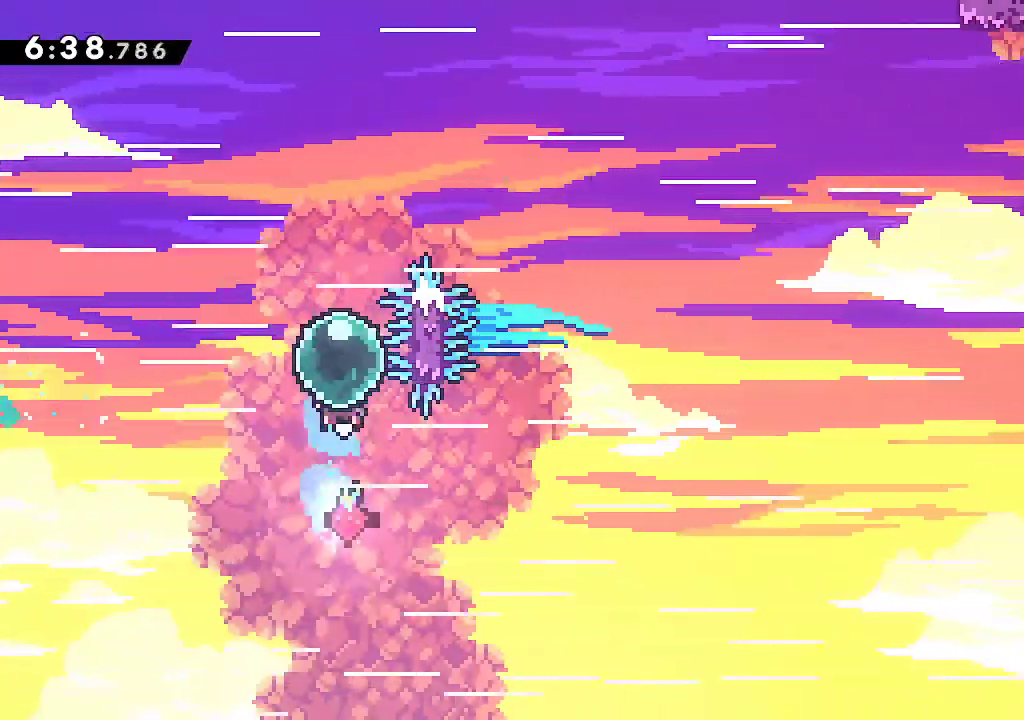
Gameplay with a controller (Xbox layout); each line is a JSON object with the inputs held at the frame after it. "events" lists button and stick changes between this image and that frame as [ms after this image, input, new state], when the widget could be followed in between.
{"buttons": [], "left_stick": "up-right", "right_stick": "center", "events": [[17, "L1", "up"], [17, "R2", "down"], [167, "R2", "up"], [183, "L1", "down"], [183, "left_stick", "up-right"], [267, "L1", "up"]]}
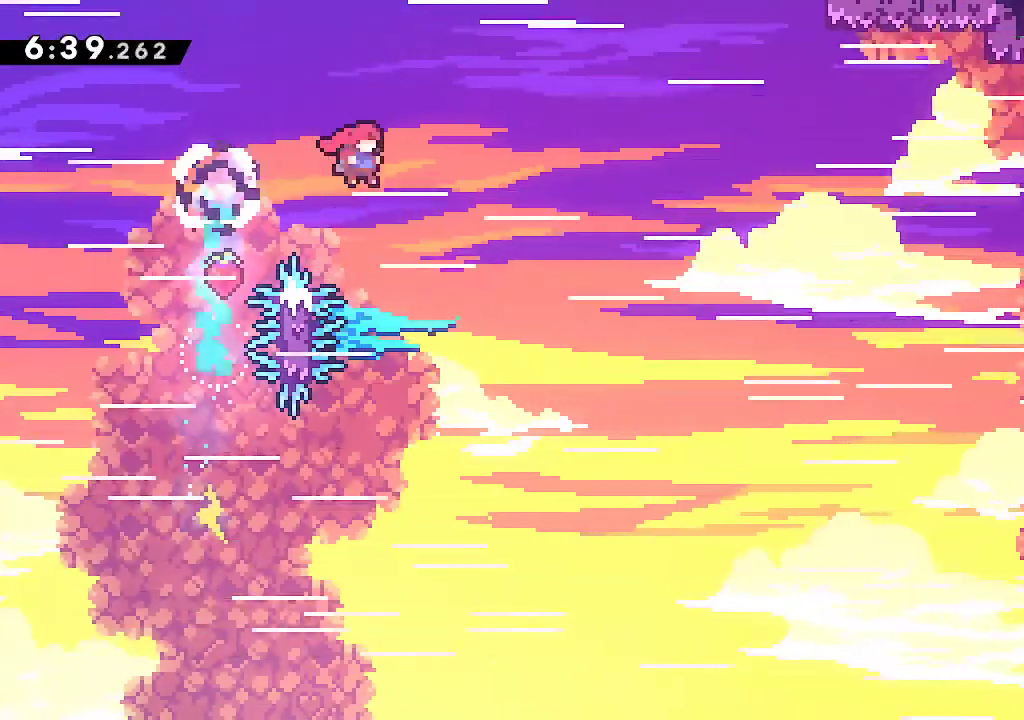
{"buttons": ["L2"], "left_stick": "up-right", "right_stick": "center", "events": [[267, "R2", "down"], [450, "R2", "up"], [483, "L2", "down"]]}
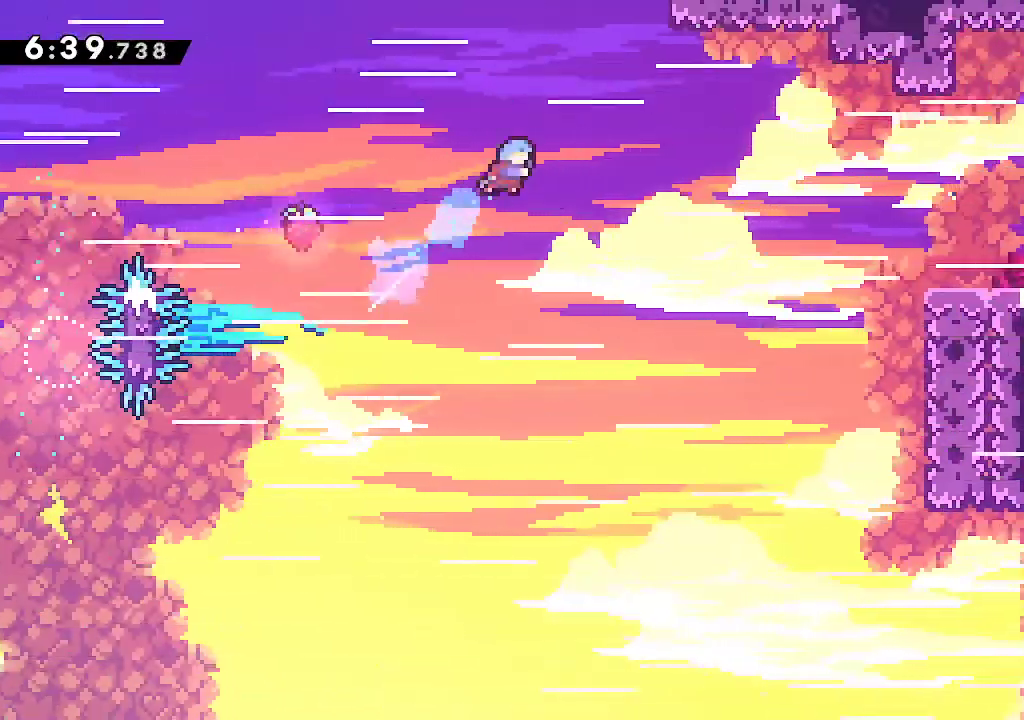
{"buttons": ["L2"], "left_stick": "up-right", "right_stick": "center", "events": []}
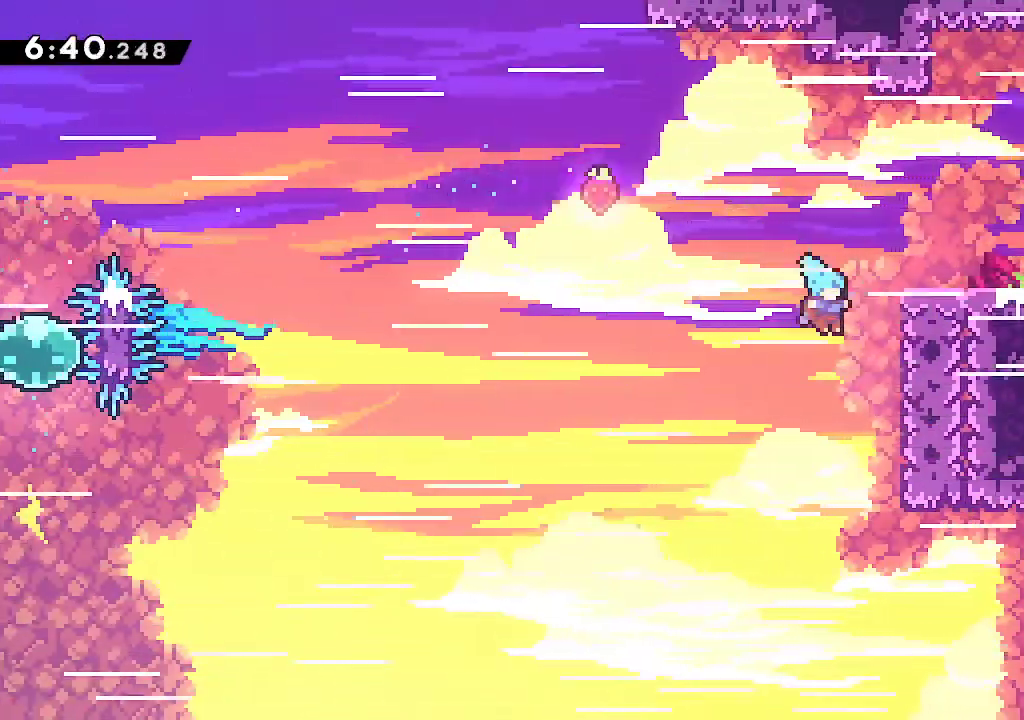
{"buttons": [], "left_stick": "up-right", "right_stick": "center", "events": [[50, "A", "down"], [133, "X", "down"], [267, "A", "up"], [283, "X", "up"], [417, "L2", "up"]]}